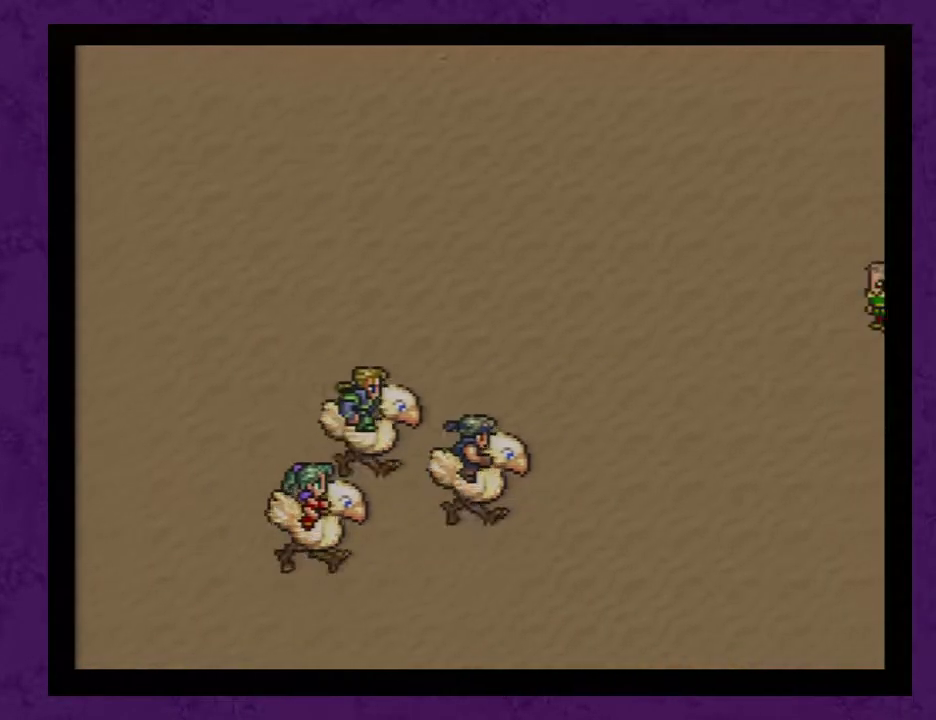
Gameplay with a controller (Nintendo layout); each line is a JSON object with the inputs held at the frame after it. "events" lists button and stick changes between this image and that frame as [ms after this image, input, new state], when the widget could be followed in between. Not read: L3 R3.
{"buttons": ["A"], "events": [[33, "A", "down"], [100, "A", "up"], [183, "A", "down"], [250, "A", "up"], [317, "A", "down"], [400, "A", "up"], [467, "A", "down"]]}
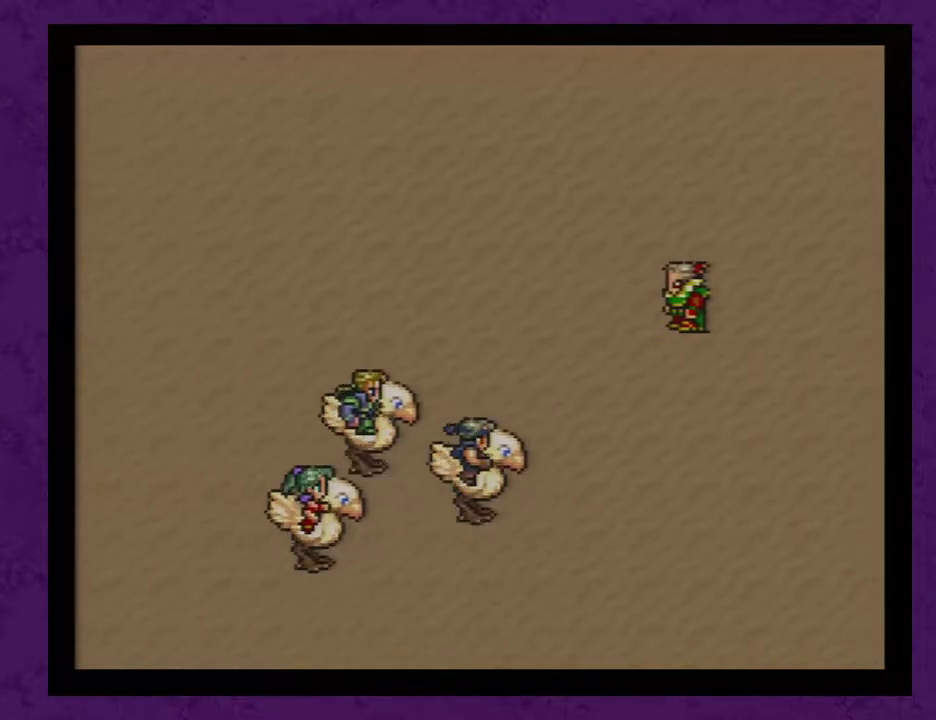
{"buttons": ["A"], "events": [[33, "A", "up"], [217, "A", "down"], [317, "A", "up"], [367, "A", "down"], [433, "A", "up"], [500, "A", "down"]]}
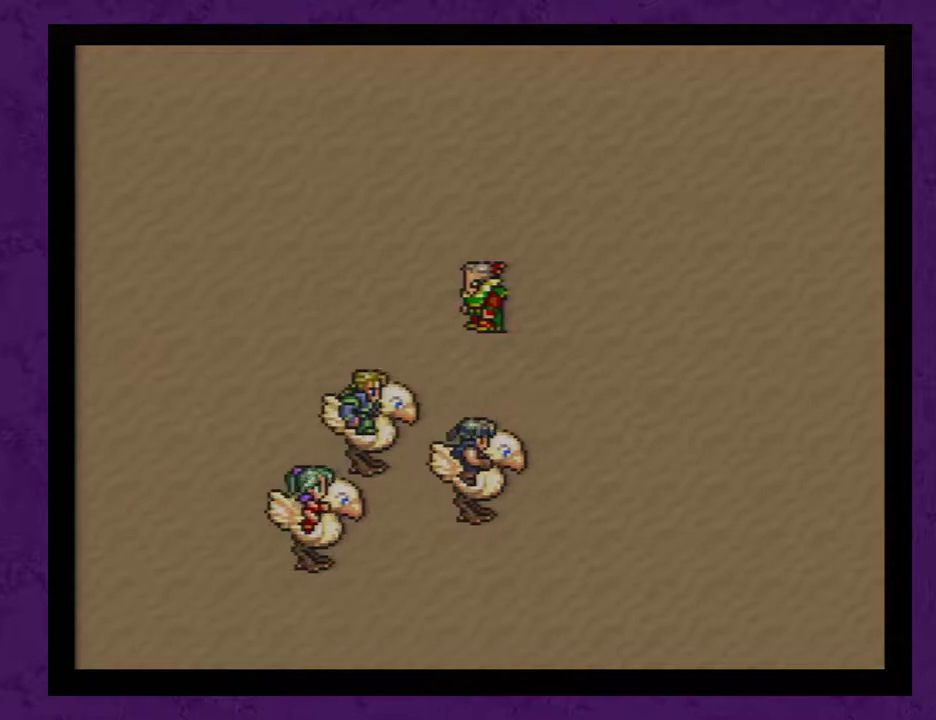
{"buttons": [], "events": [[67, "A", "up"], [150, "A", "down"], [183, "A", "up"], [267, "A", "down"], [333, "A", "up"], [433, "A", "down"], [467, "A", "up"]]}
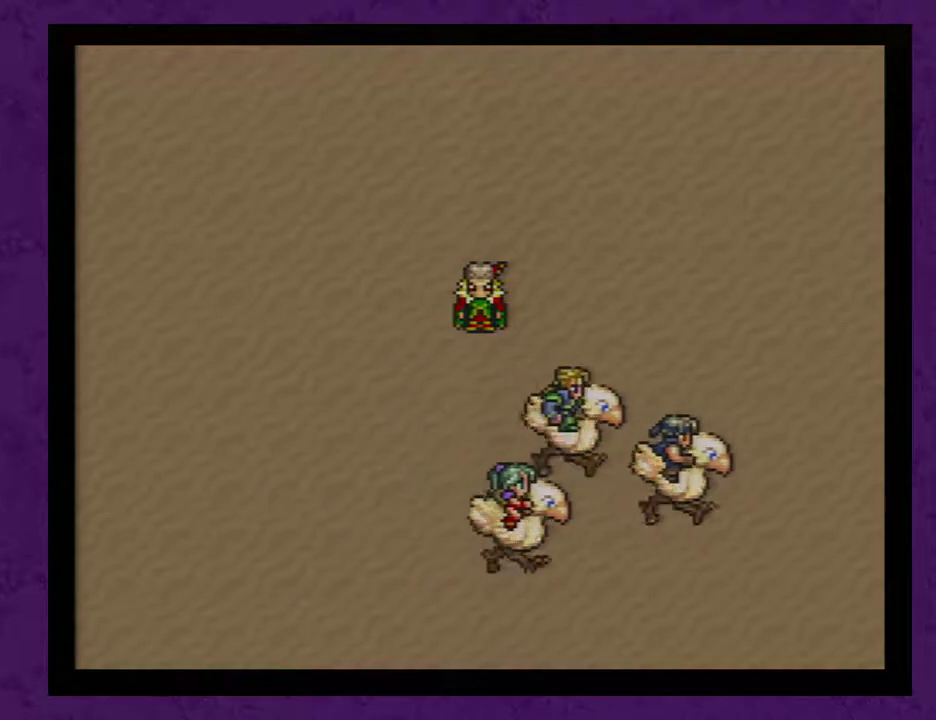
{"buttons": [], "events": [[17, "A", "down"], [83, "A", "up"], [150, "A", "down"], [250, "A", "up"], [333, "A", "down"], [367, "A", "up"], [433, "A", "down"], [500, "A", "up"]]}
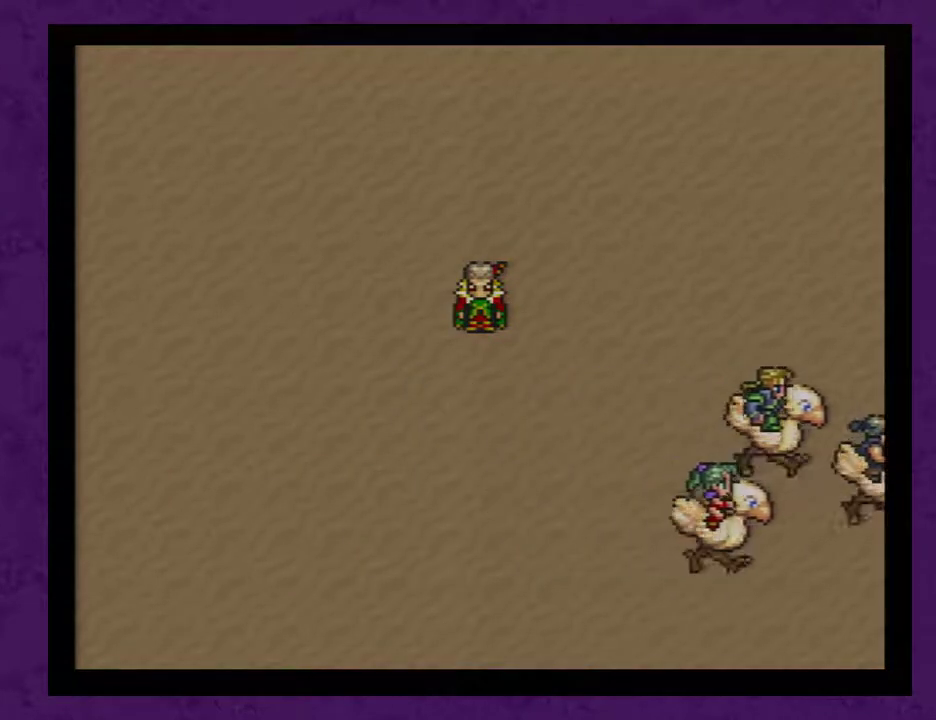
{"buttons": [], "events": [[83, "A", "down"], [183, "A", "up"], [267, "A", "down"], [333, "A", "up"], [433, "A", "down"], [500, "A", "up"]]}
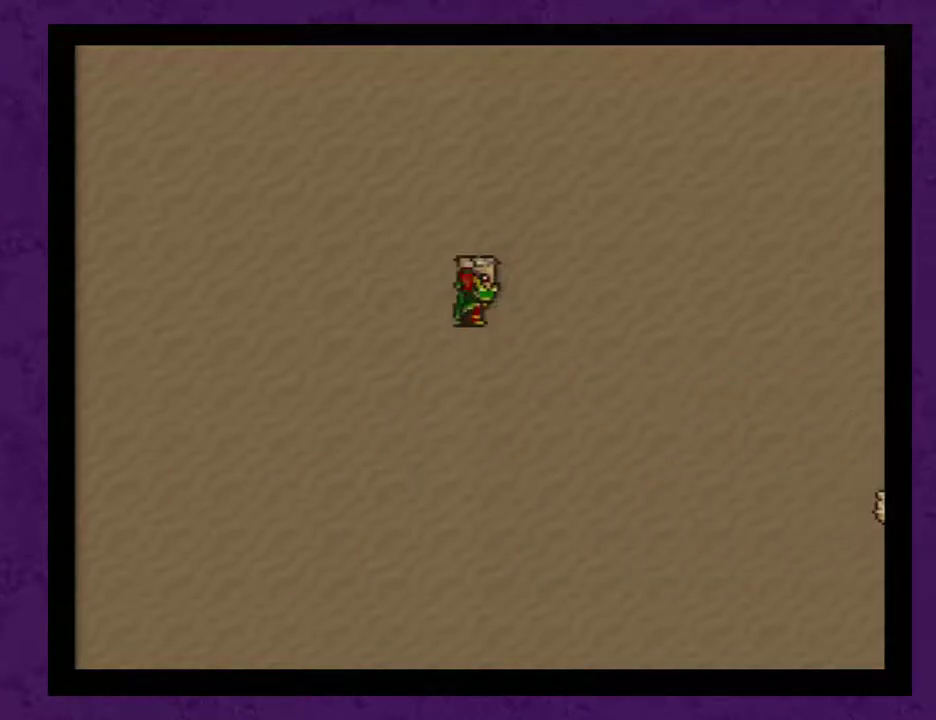
{"buttons": [], "events": [[50, "A", "down"], [183, "A", "up"], [250, "A", "down"], [300, "A", "up"], [400, "A", "down"], [467, "A", "up"]]}
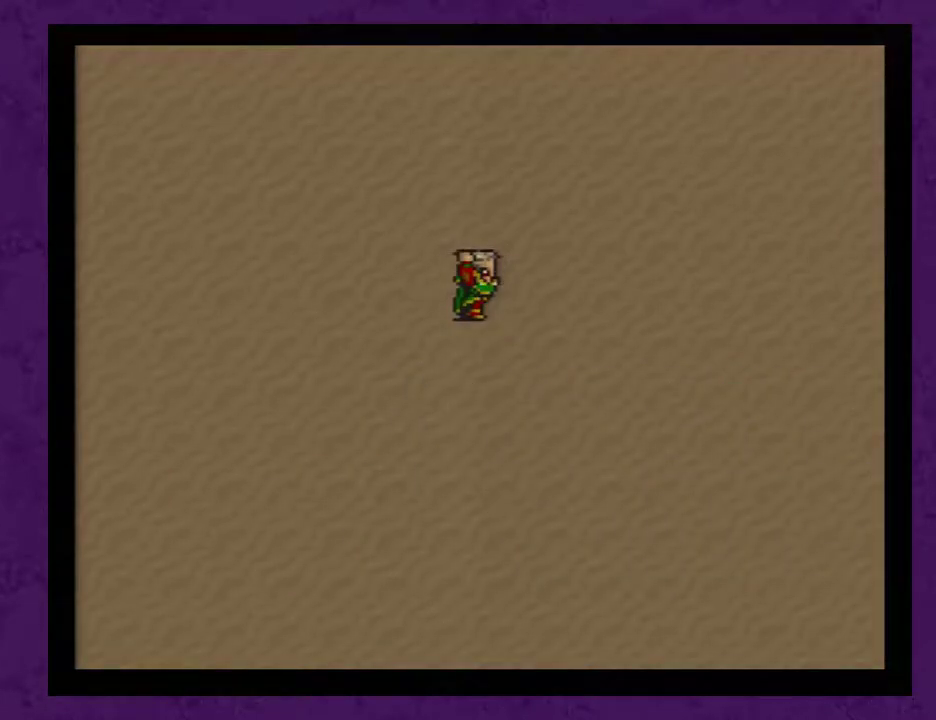
{"buttons": [], "events": [[50, "A", "down"], [150, "A", "up"], [217, "A", "down"], [300, "A", "up"], [400, "A", "down"], [467, "A", "up"]]}
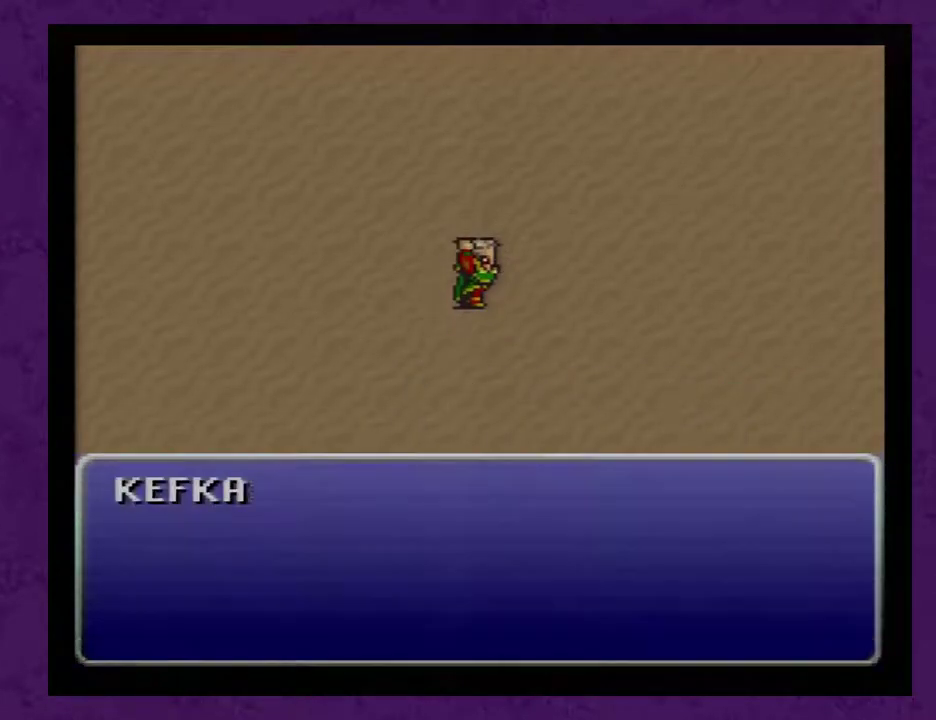
{"buttons": ["A"], "events": [[17, "A", "down"], [117, "A", "up"], [200, "A", "down"], [267, "A", "up"], [367, "A", "down"], [400, "A", "up"], [483, "A", "down"]]}
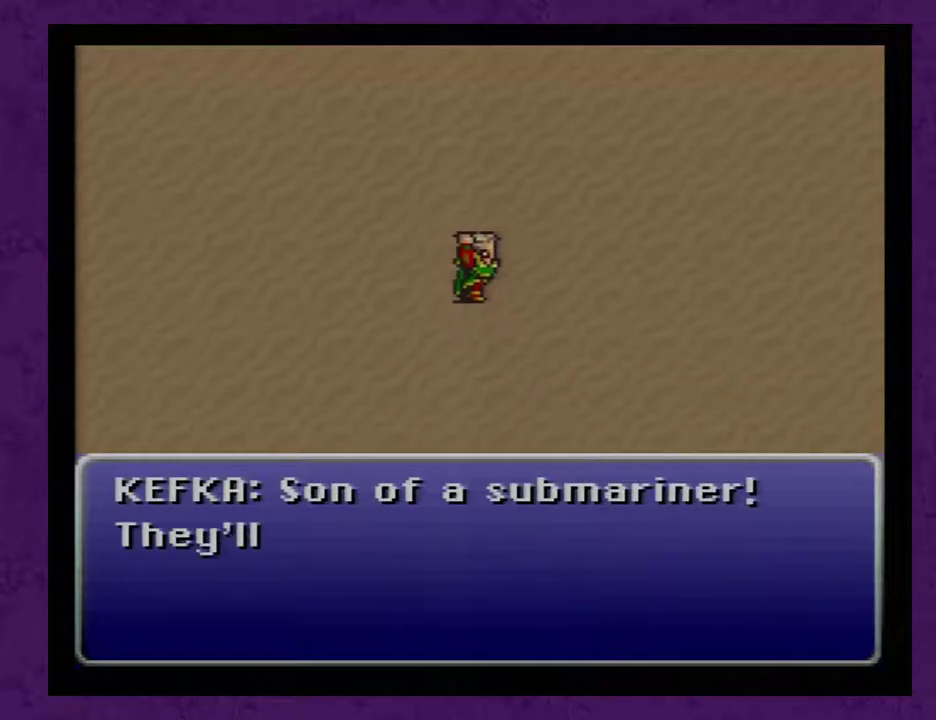
{"buttons": ["A"], "events": [[50, "A", "up"], [150, "A", "down"], [183, "A", "up"], [267, "A", "down"], [367, "A", "up"], [433, "A", "down"]]}
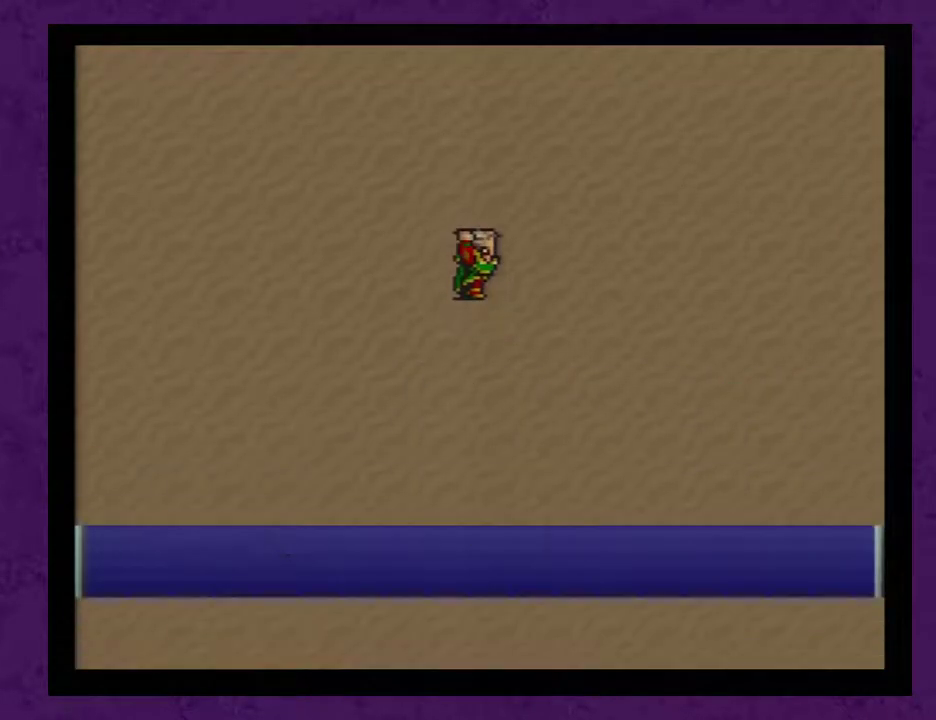
{"buttons": [], "events": [[17, "A", "up"], [83, "A", "down"], [183, "A", "up"], [233, "A", "down"], [333, "A", "up"]]}
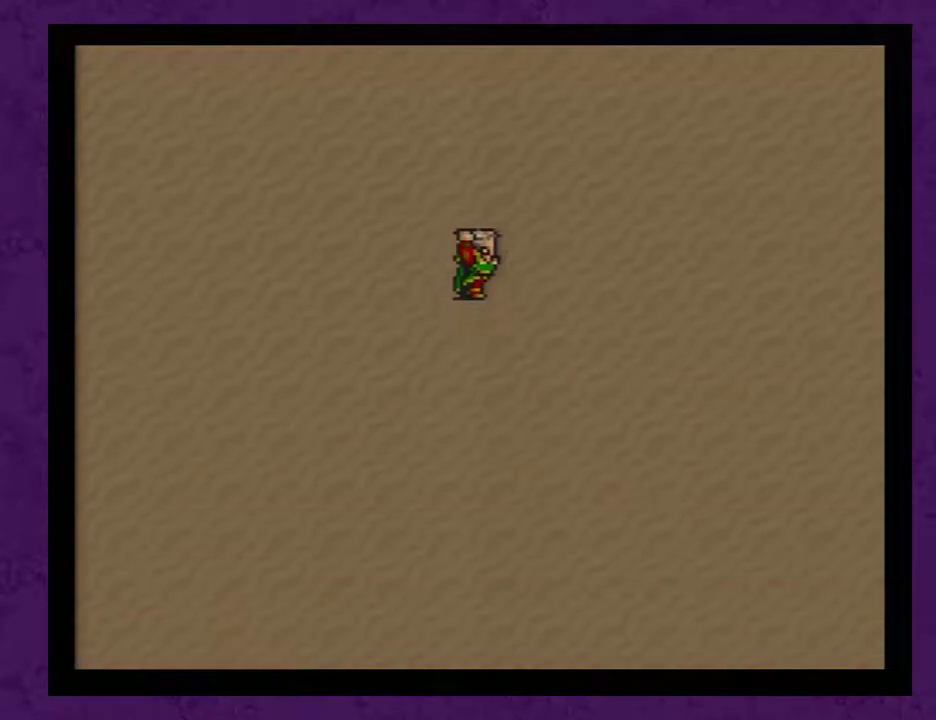
{"buttons": [], "events": []}
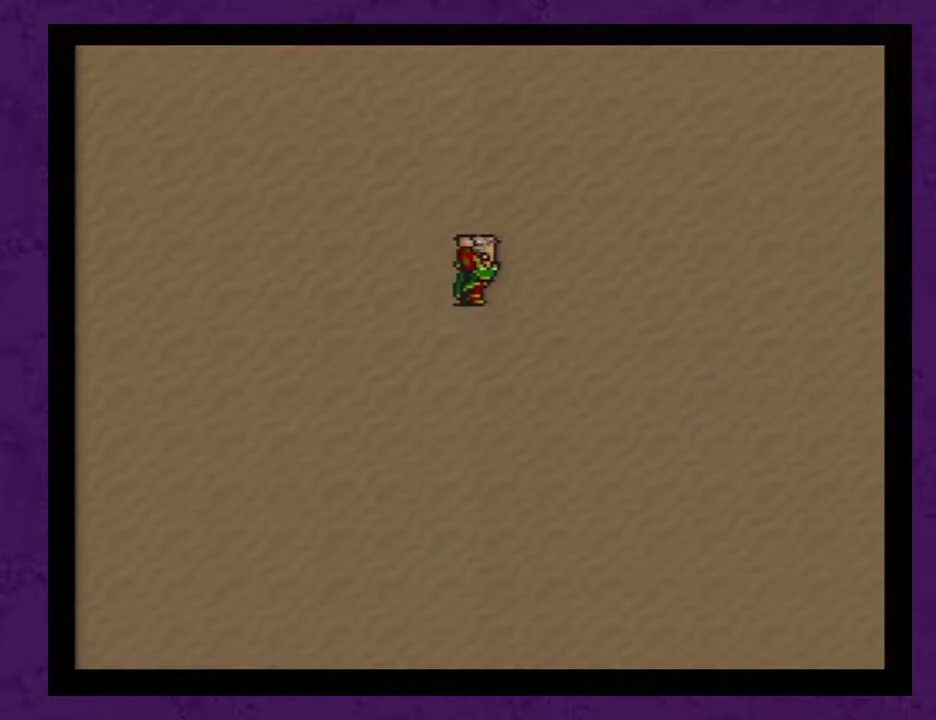
{"buttons": ["A"], "events": [[200, "A", "down"], [233, "A", "up"], [333, "A", "down"]]}
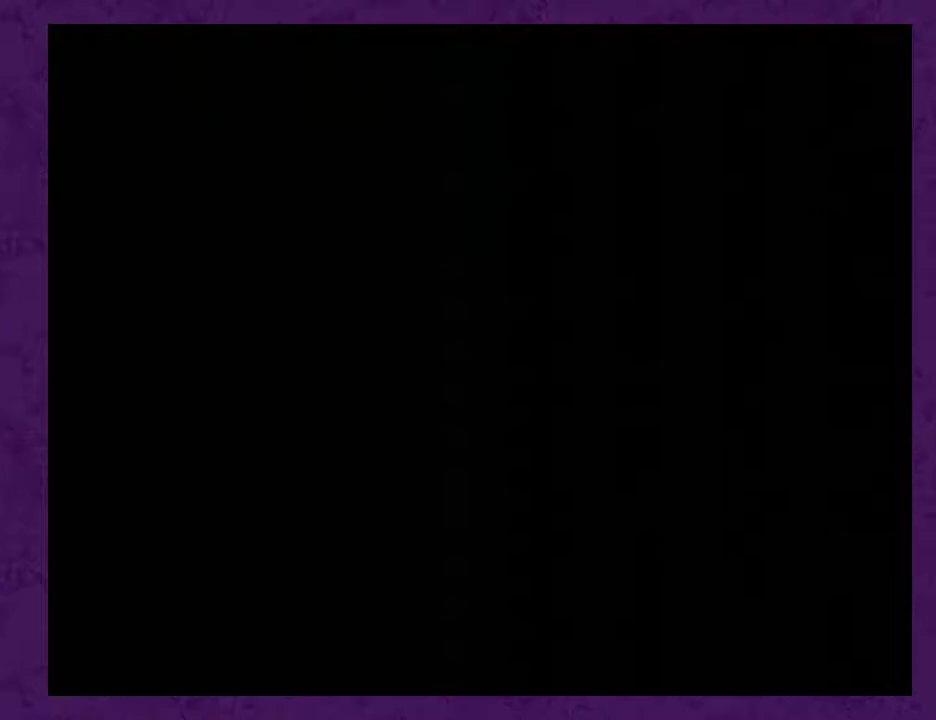
{"buttons": [], "events": [[300, "A", "up"], [367, "A", "down"], [467, "A", "up"]]}
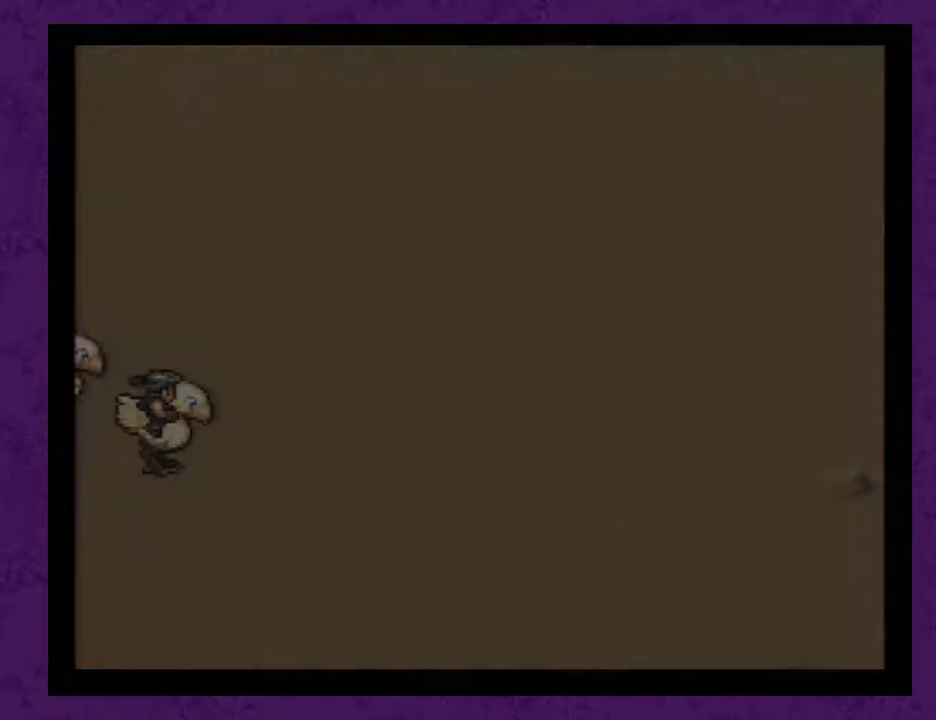
{"buttons": ["A"], "events": [[17, "A", "down"], [117, "A", "up"], [183, "A", "down"], [267, "A", "up"], [333, "A", "down"], [400, "A", "up"], [467, "A", "down"]]}
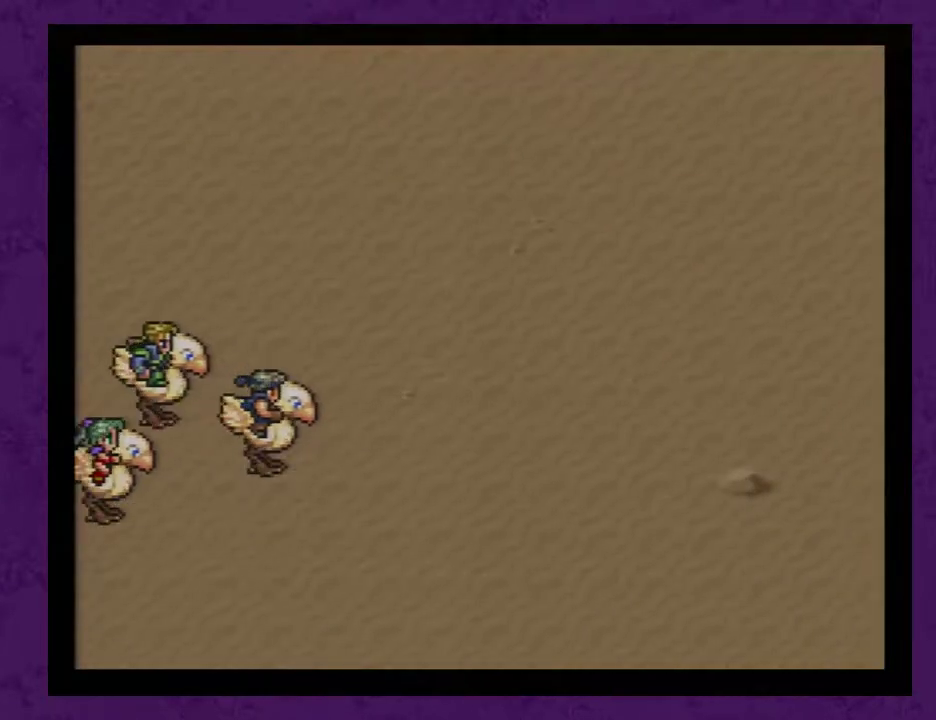
{"buttons": [], "events": [[50, "A", "up"], [117, "A", "down"], [217, "A", "up"], [267, "A", "down"], [333, "A", "up"], [433, "A", "down"], [483, "A", "up"]]}
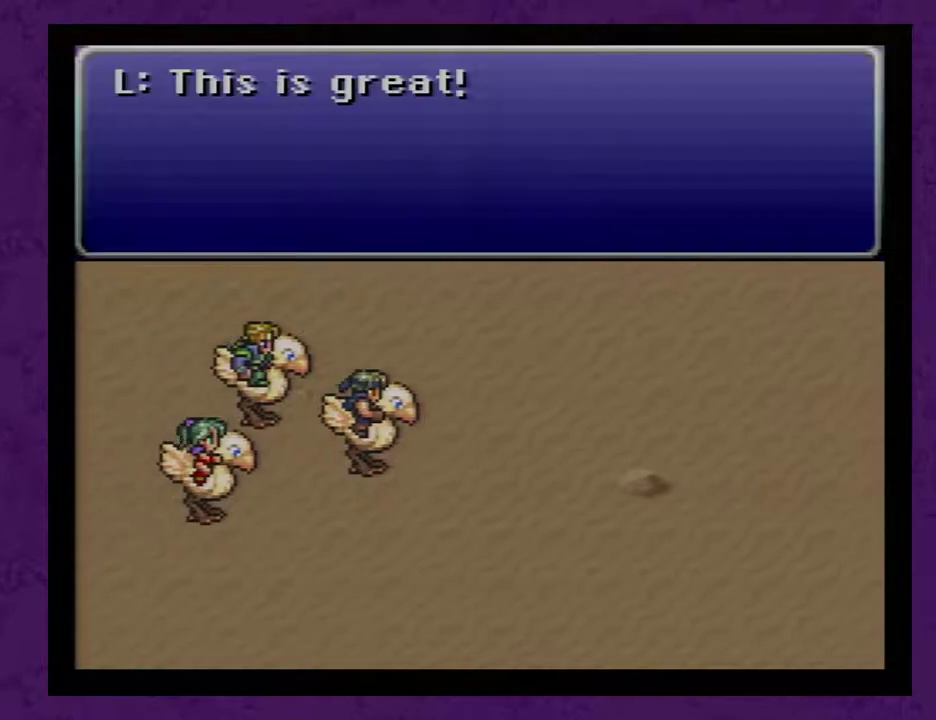
{"buttons": [], "events": [[83, "A", "down"], [183, "A", "up"], [233, "A", "down"], [300, "A", "up"], [383, "A", "down"], [450, "A", "up"]]}
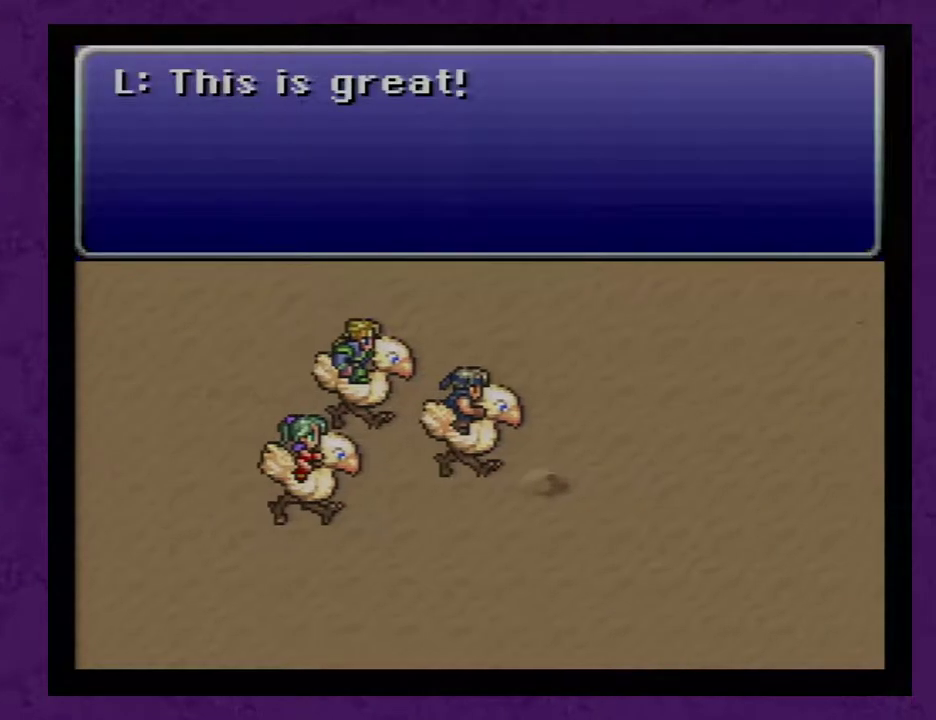
{"buttons": [], "events": [[17, "A", "down"], [83, "A", "up"], [167, "A", "down"], [233, "A", "up"], [283, "A", "down"], [383, "A", "up"], [483, "A", "down"], [500, "A", "up"]]}
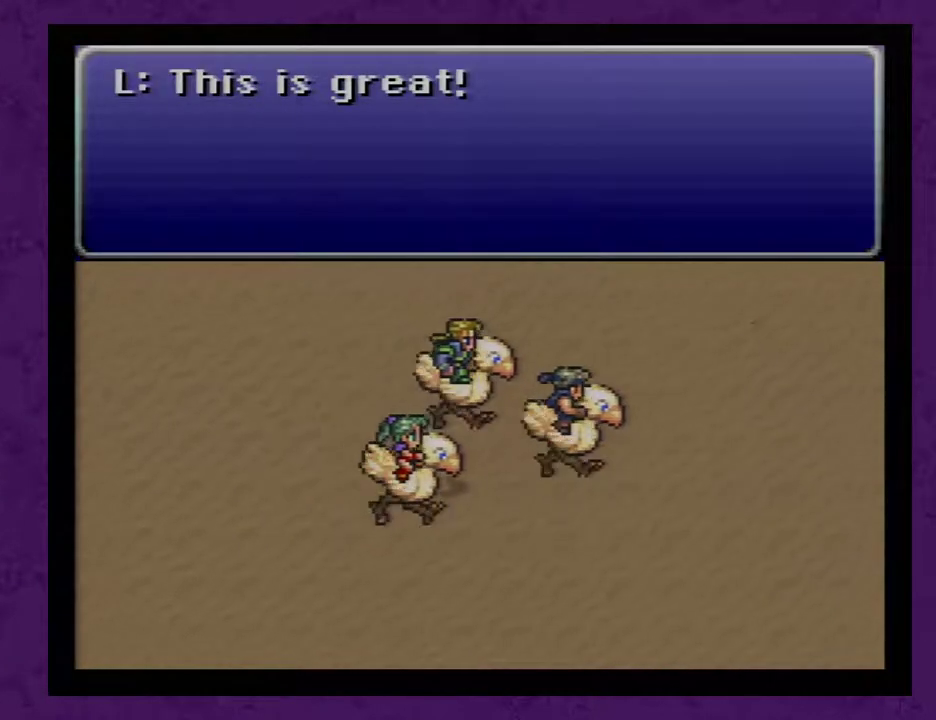
{"buttons": [], "events": [[100, "A", "down"], [167, "A", "up"], [250, "A", "down"], [317, "A", "up"], [417, "A", "down"], [467, "A", "up"]]}
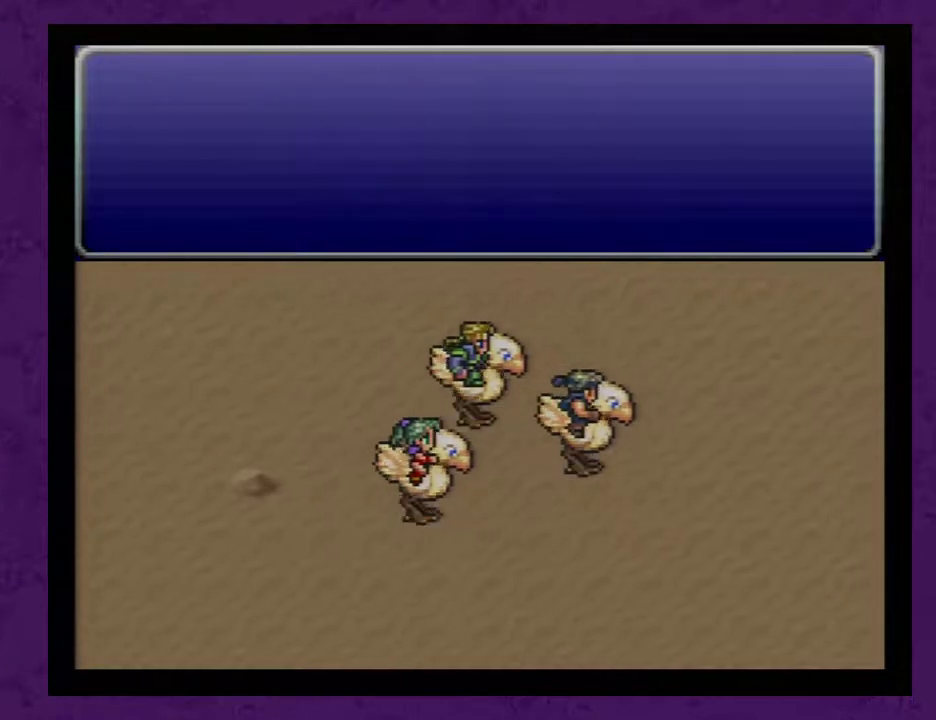
{"buttons": ["A"], "events": [[33, "A", "down"], [133, "A", "up"], [183, "A", "down"], [250, "A", "up"], [333, "A", "down"], [400, "A", "up"], [500, "A", "down"]]}
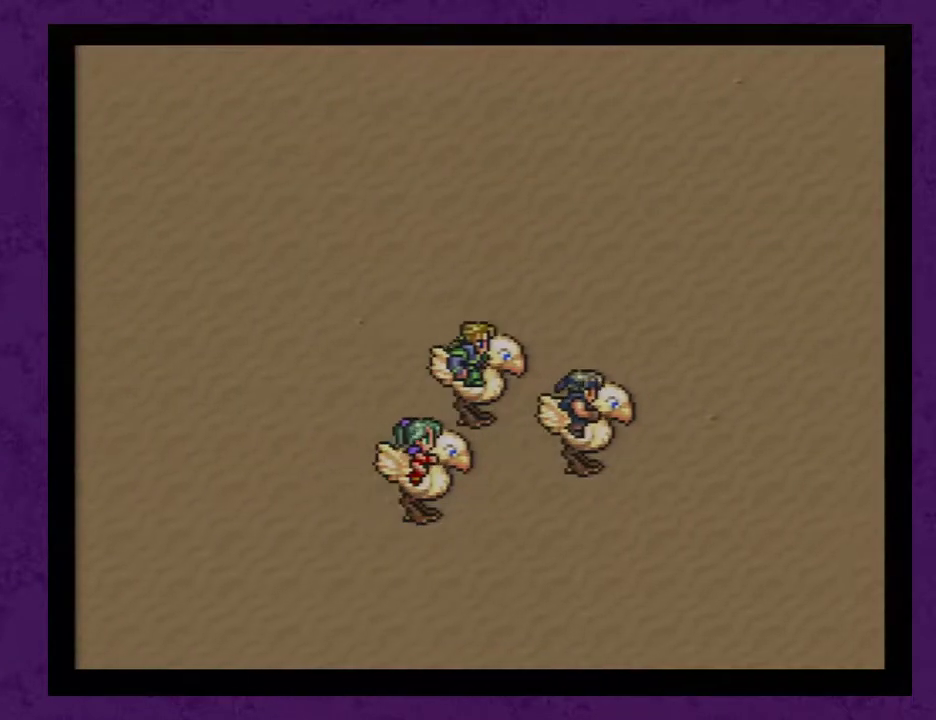
{"buttons": ["A"], "events": [[67, "A", "up"], [117, "A", "down"], [183, "A", "up"], [283, "A", "down"], [367, "A", "up"], [467, "A", "down"]]}
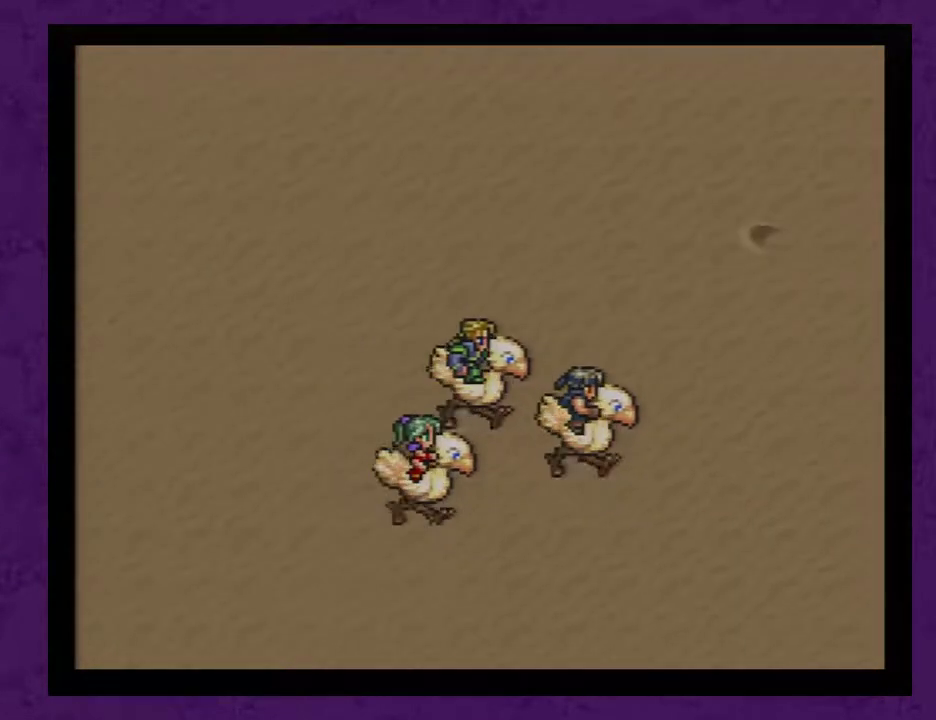
{"buttons": ["A"], "events": [[17, "A", "up"], [83, "A", "down"], [183, "A", "up"], [233, "A", "down"], [333, "A", "up"], [417, "A", "down"]]}
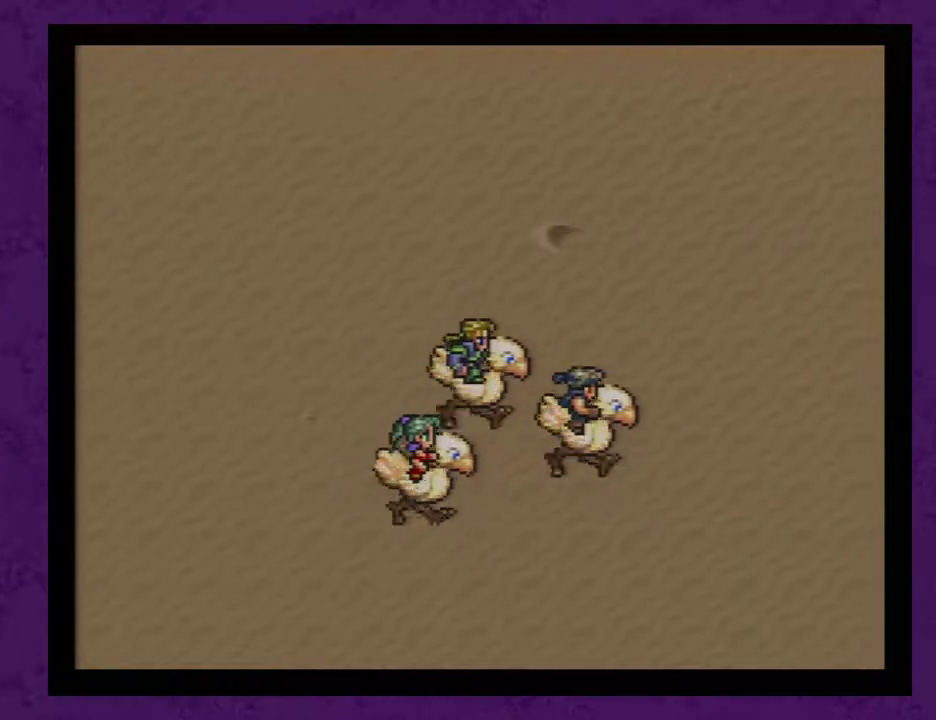
{"buttons": [], "events": [[17, "A", "up"], [83, "A", "down"], [200, "A", "up"], [267, "A", "down"], [350, "A", "up"], [417, "A", "down"], [483, "A", "up"]]}
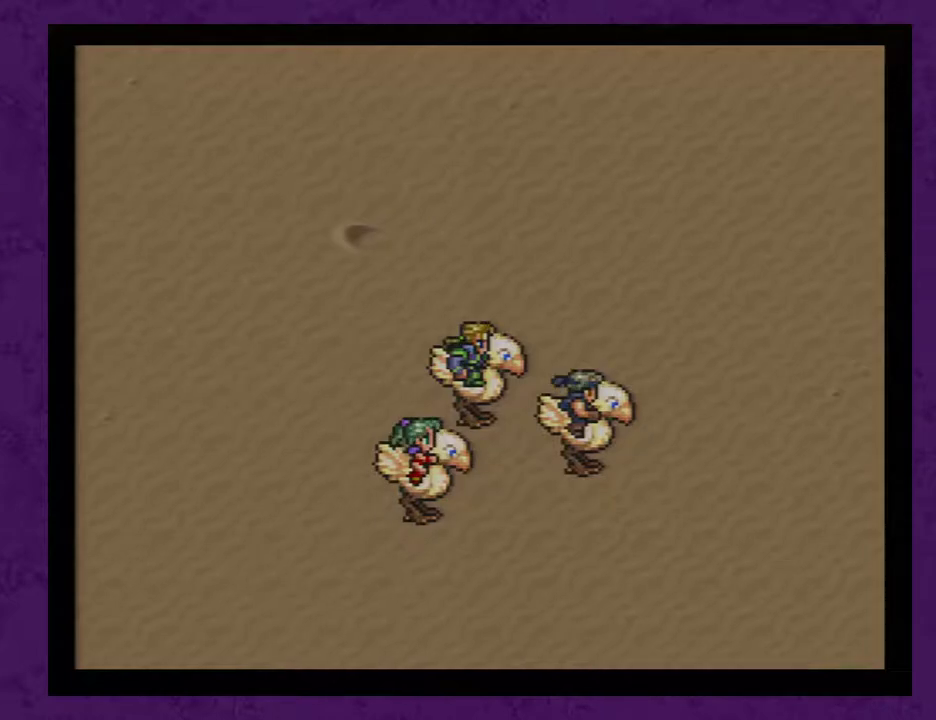
{"buttons": [], "events": [[67, "A", "down"], [133, "A", "up"], [233, "A", "down"], [283, "A", "up"], [383, "A", "down"], [467, "A", "up"]]}
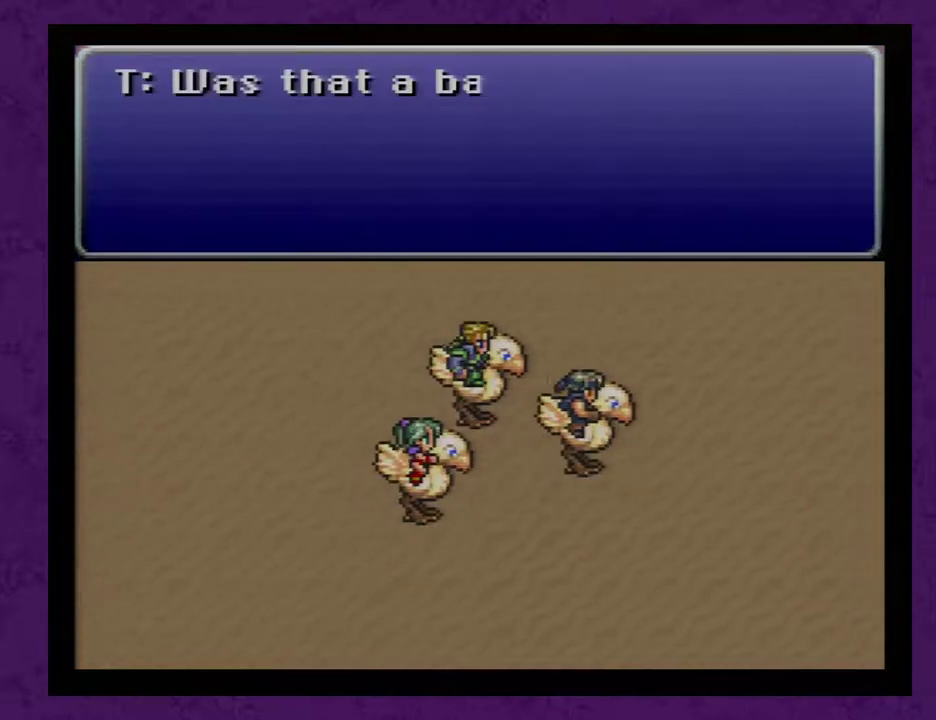
{"buttons": ["A"], "events": [[67, "A", "down"], [100, "A", "up"], [200, "A", "down"], [250, "A", "up"], [383, "A", "down"], [417, "A", "up"], [500, "A", "down"]]}
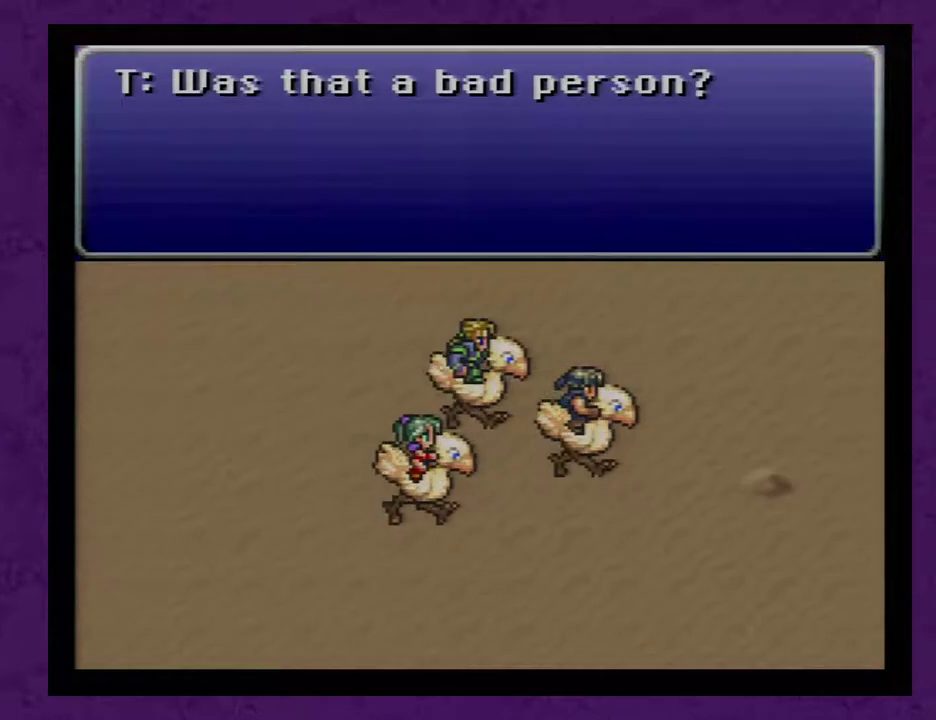
{"buttons": ["A"], "events": [[67, "A", "up"], [167, "A", "down"], [217, "A", "up"], [317, "A", "down"], [417, "A", "up"], [467, "A", "down"]]}
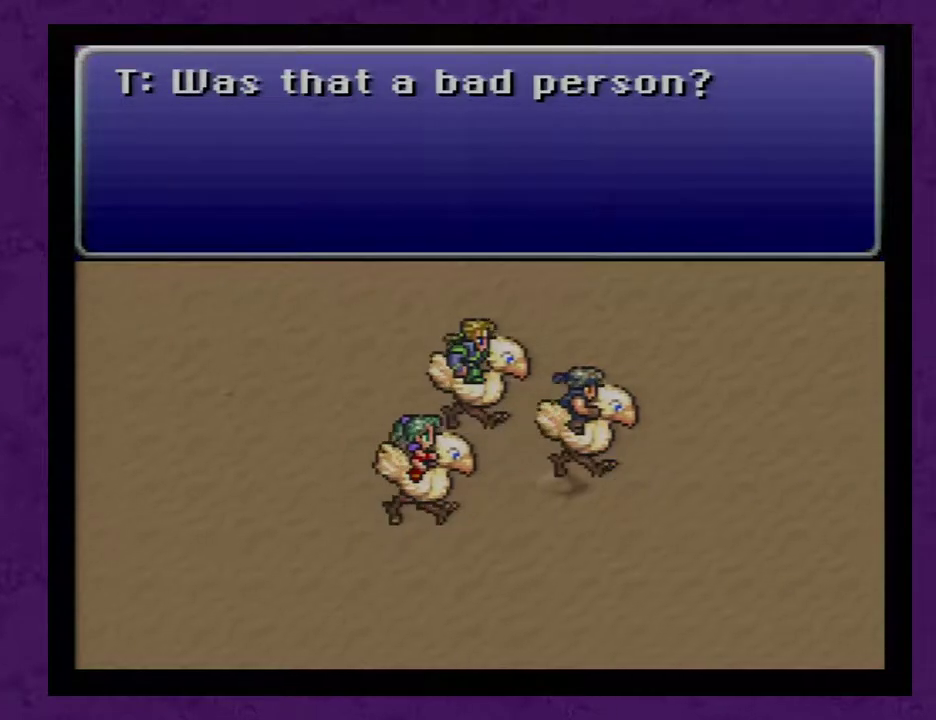
{"buttons": [], "events": [[67, "A", "up"], [133, "A", "down"], [150, "A", "up"], [250, "A", "down"], [317, "A", "up"], [383, "A", "down"], [433, "A", "up"]]}